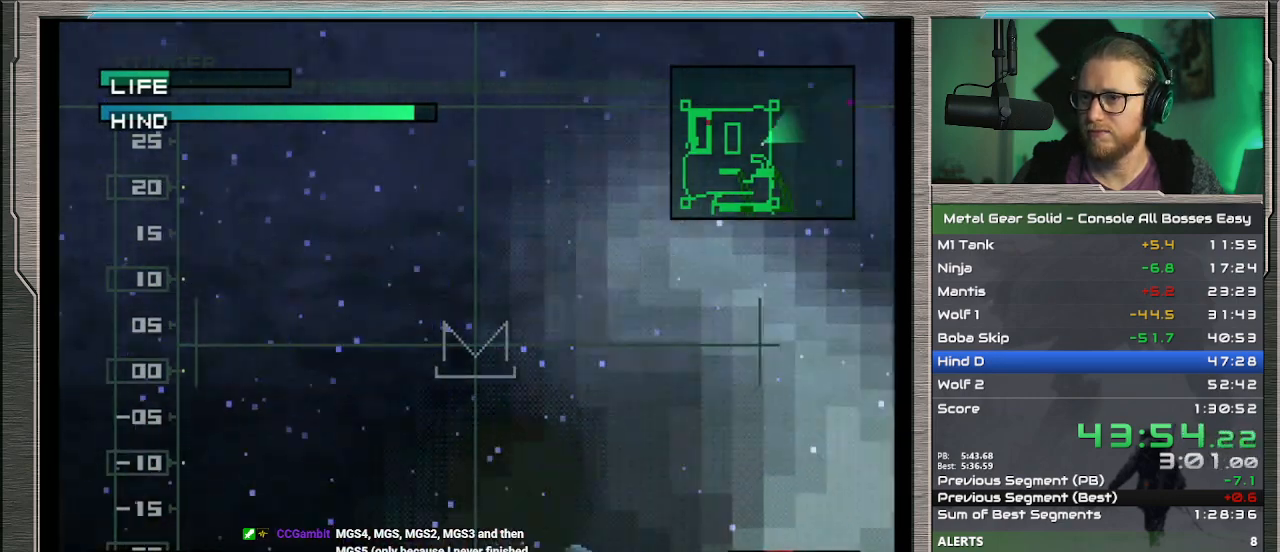
Gameplay with a controller (PlayStation layout); each line is a JSON object with the inputs held at the frame after it. "events" lists button and stick changes between this image and that frame as [ms after this image, input, new state], when the widget could be followed in between. Not read: L1 L3 R3 TOUCHPAD right_stick.
{"buttons": [], "left_stick": "center", "events": [[333, "DPAD_RIGHT", "down"], [433, "DPAD_RIGHT", "up"]]}
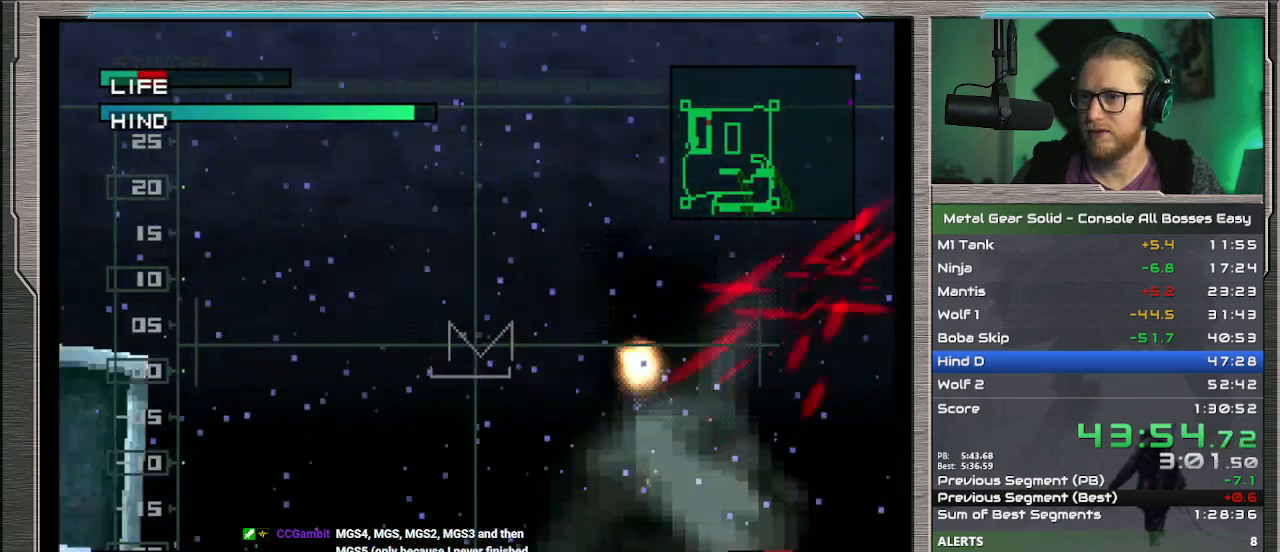
{"buttons": ["DPAD_RIGHT"], "left_stick": "center", "events": [[400, "DPAD_RIGHT", "down"]]}
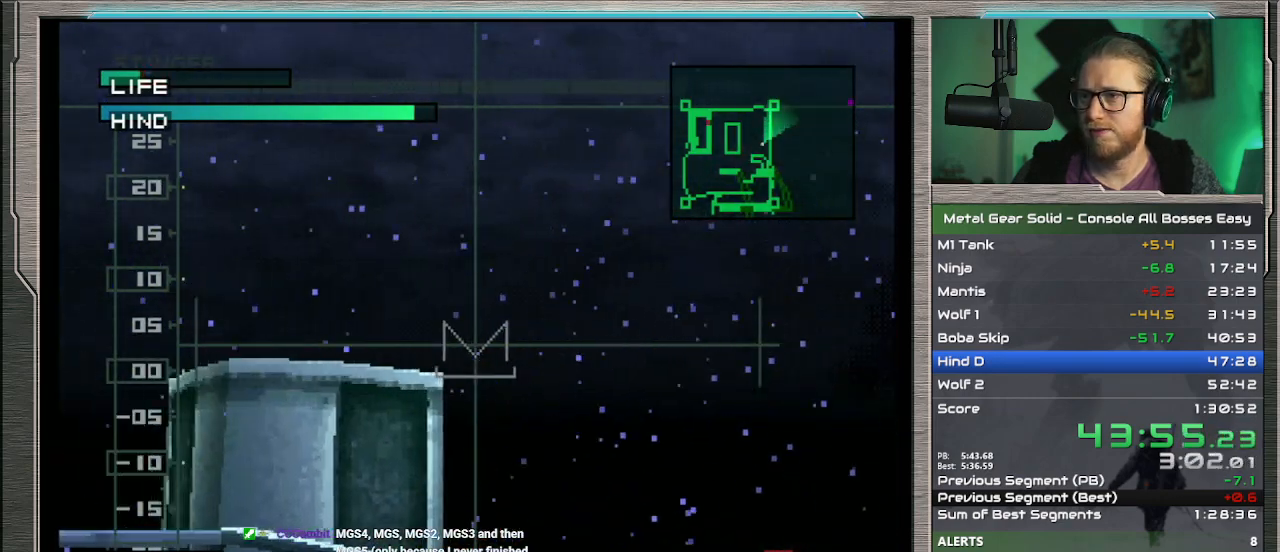
{"buttons": [], "left_stick": "center", "events": [[367, "DPAD_RIGHT", "up"]]}
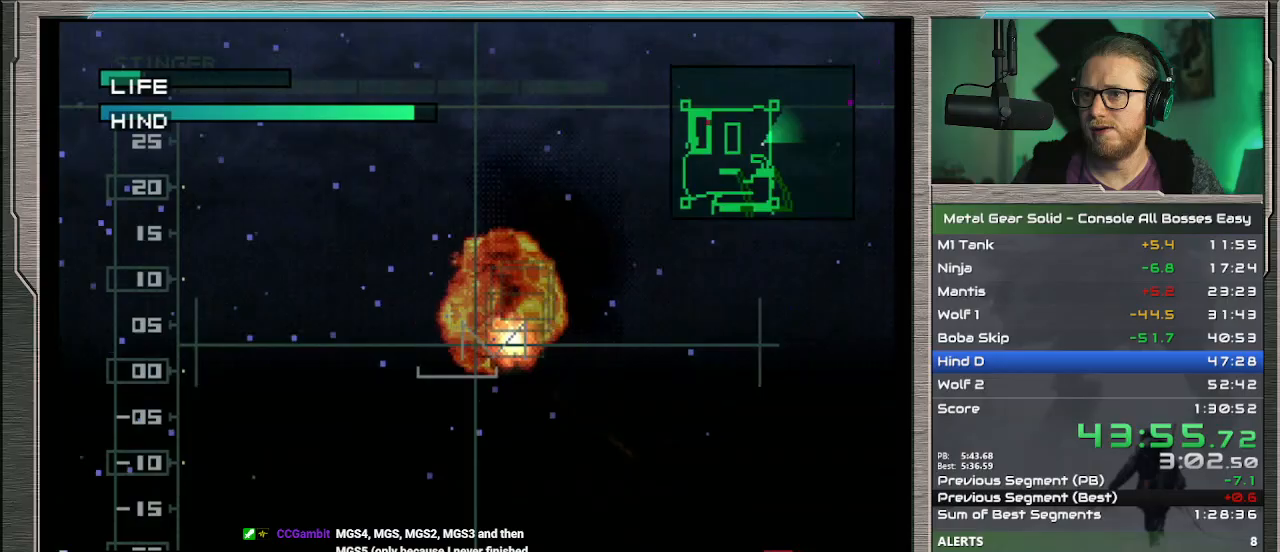
{"buttons": ["SQUARE"], "left_stick": "center", "events": [[433, "SQUARE", "down"]]}
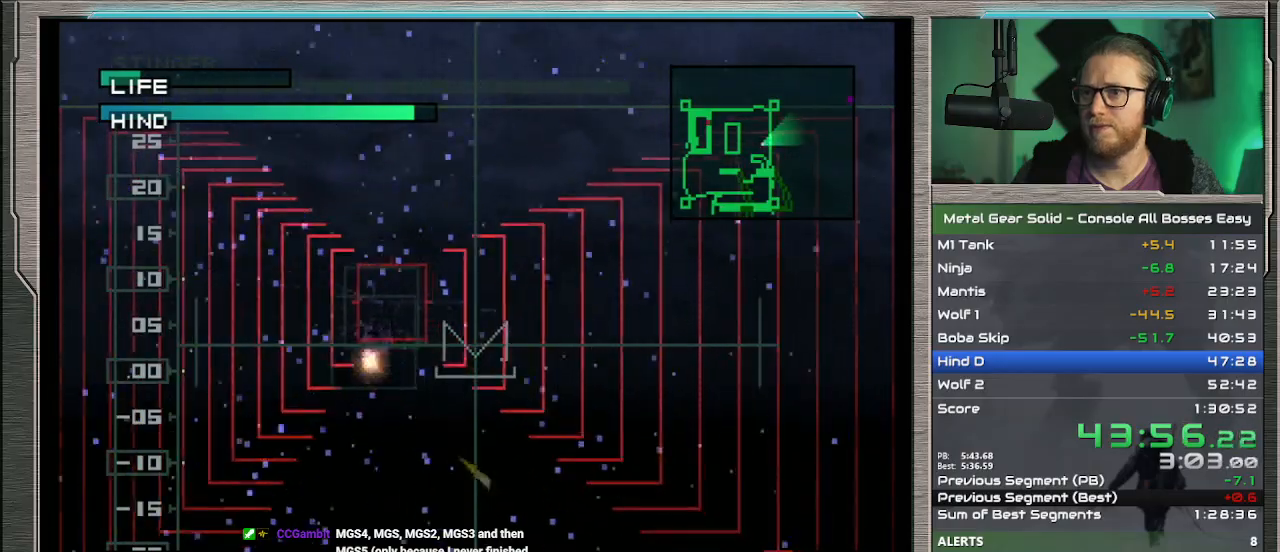
{"buttons": [], "left_stick": "center", "events": [[33, "SQUARE", "up"]]}
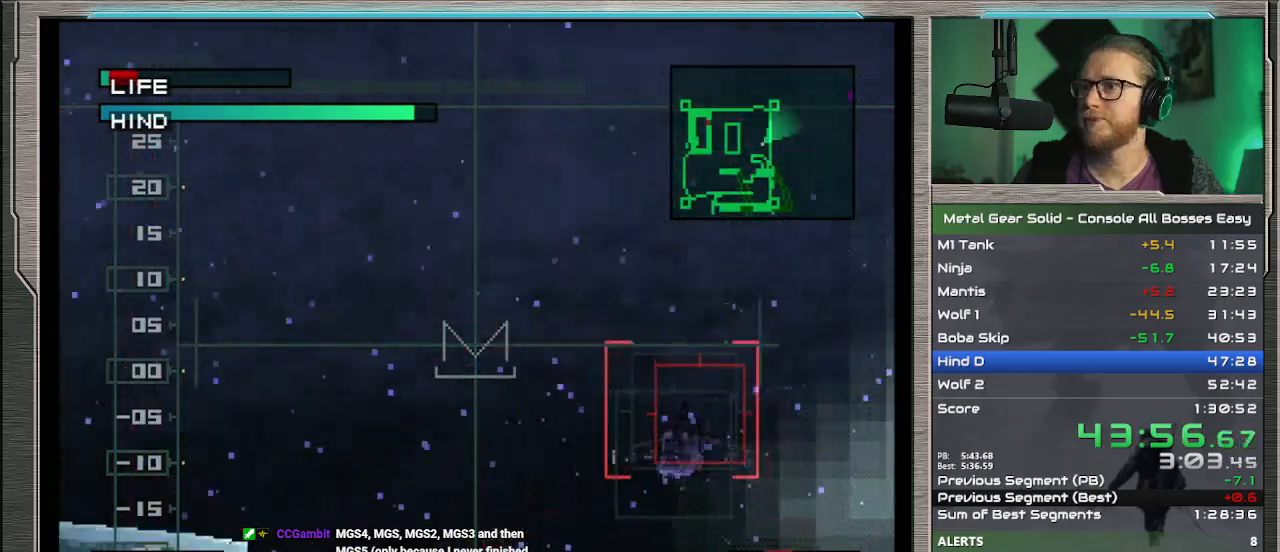
{"buttons": ["DPAD_LEFT"], "left_stick": "center", "events": [[233, "DPAD_LEFT", "down"]]}
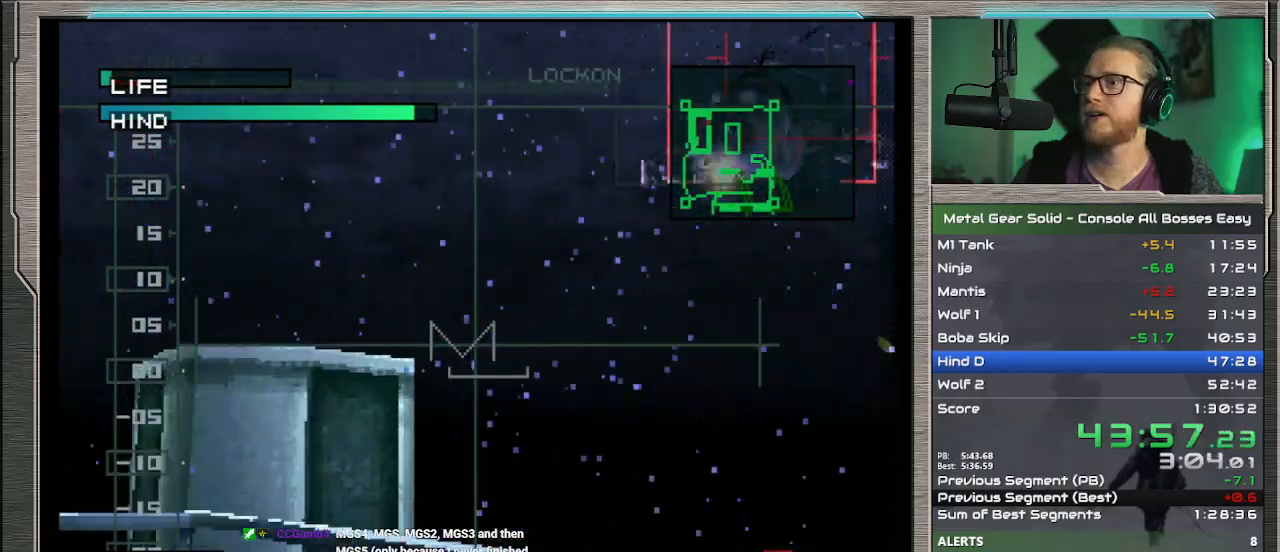
{"buttons": ["DPAD_UP", "DPAD_LEFT"], "left_stick": "center", "events": [[433, "DPAD_UP", "down"]]}
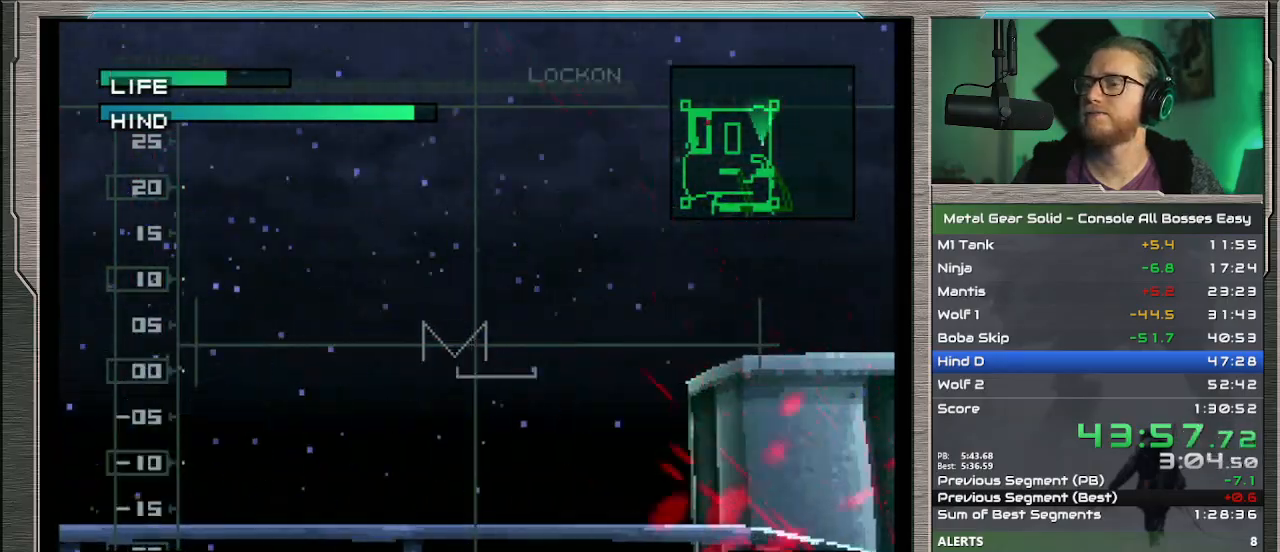
{"buttons": ["DPAD_LEFT"], "left_stick": "center", "events": [[200, "DPAD_UP", "up"]]}
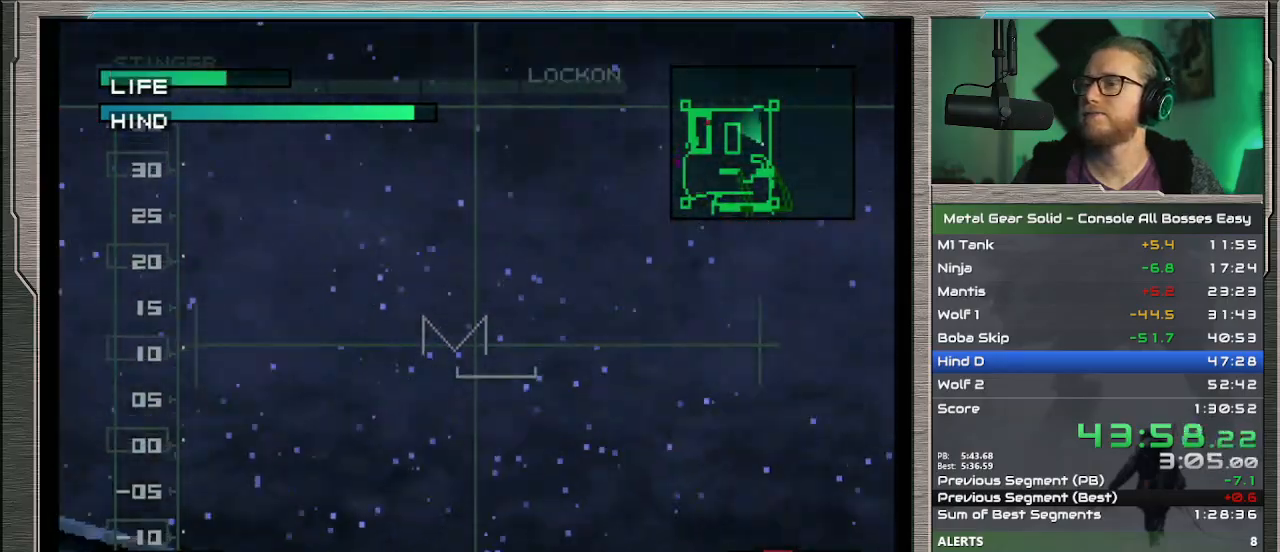
{"buttons": ["DPAD_LEFT"], "left_stick": "center", "events": []}
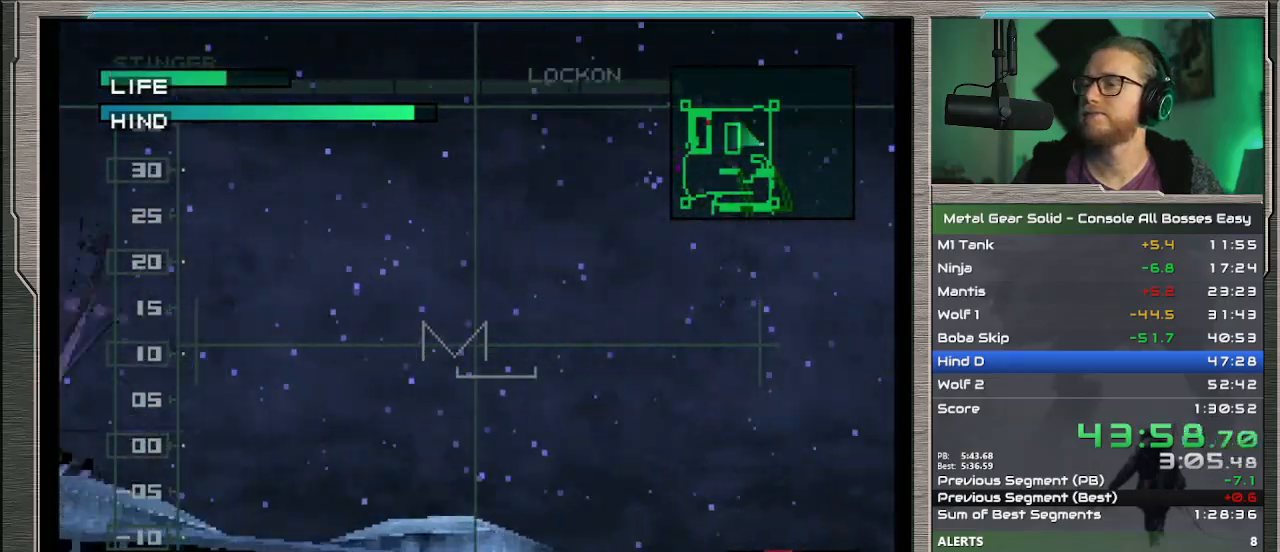
{"buttons": ["DPAD_RIGHT"], "left_stick": "center", "events": [[300, "DPAD_LEFT", "up"], [500, "DPAD_RIGHT", "down"]]}
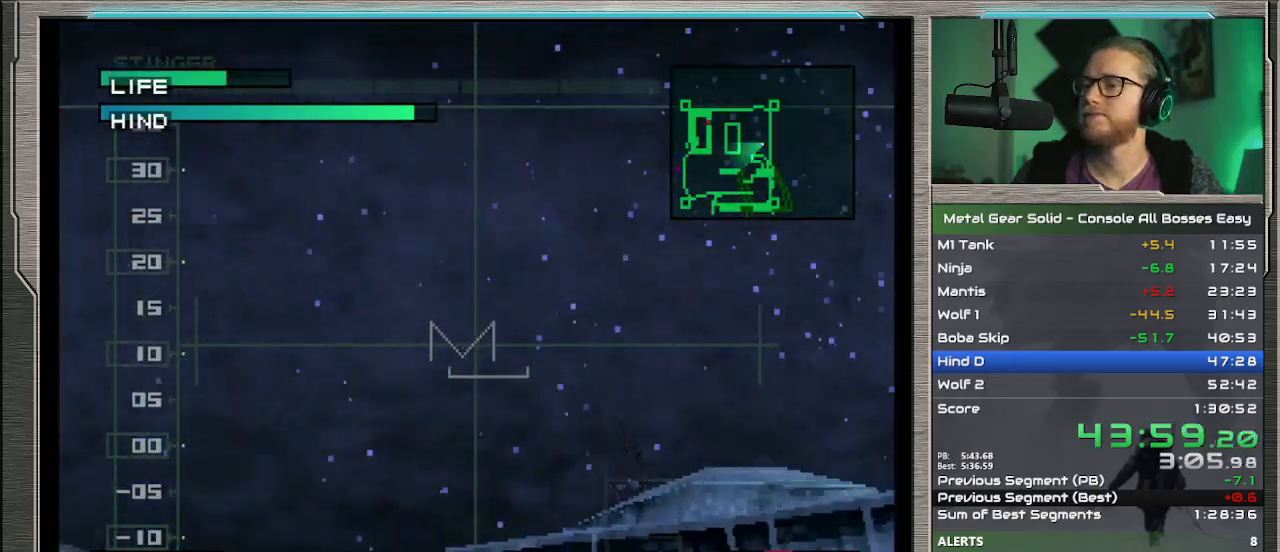
{"buttons": [], "left_stick": "left", "events": [[100, "DPAD_RIGHT", "up"], [167, "R1", "down"], [233, "R1", "up"], [333, "left_stick", "up-left"], [500, "left_stick", "left"]]}
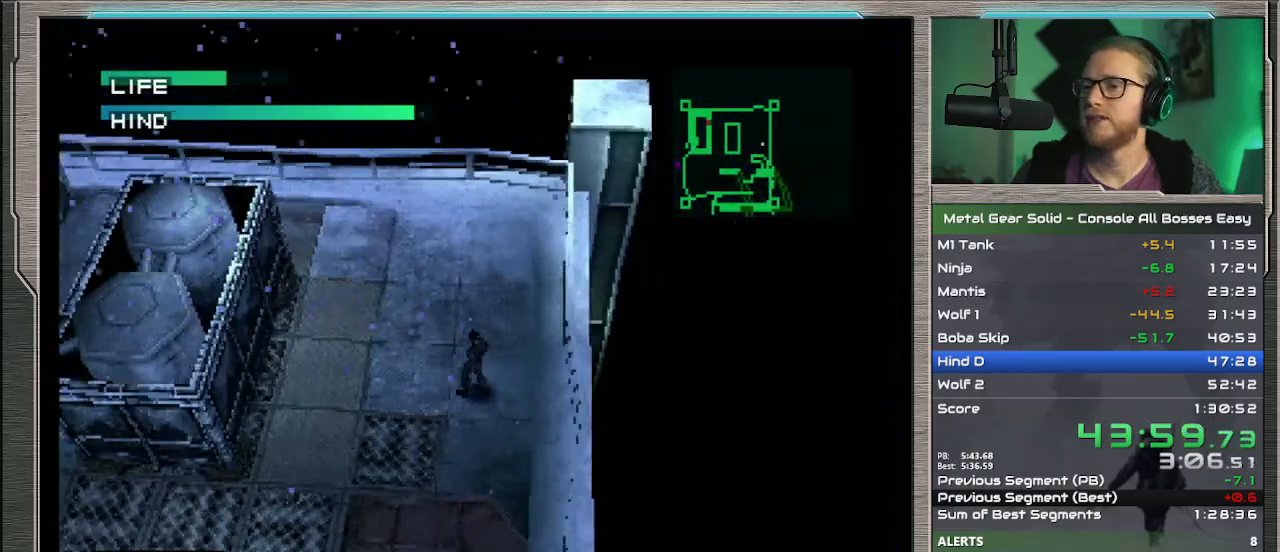
{"buttons": [], "left_stick": "down-left", "events": [[200, "left_stick", "down-left"]]}
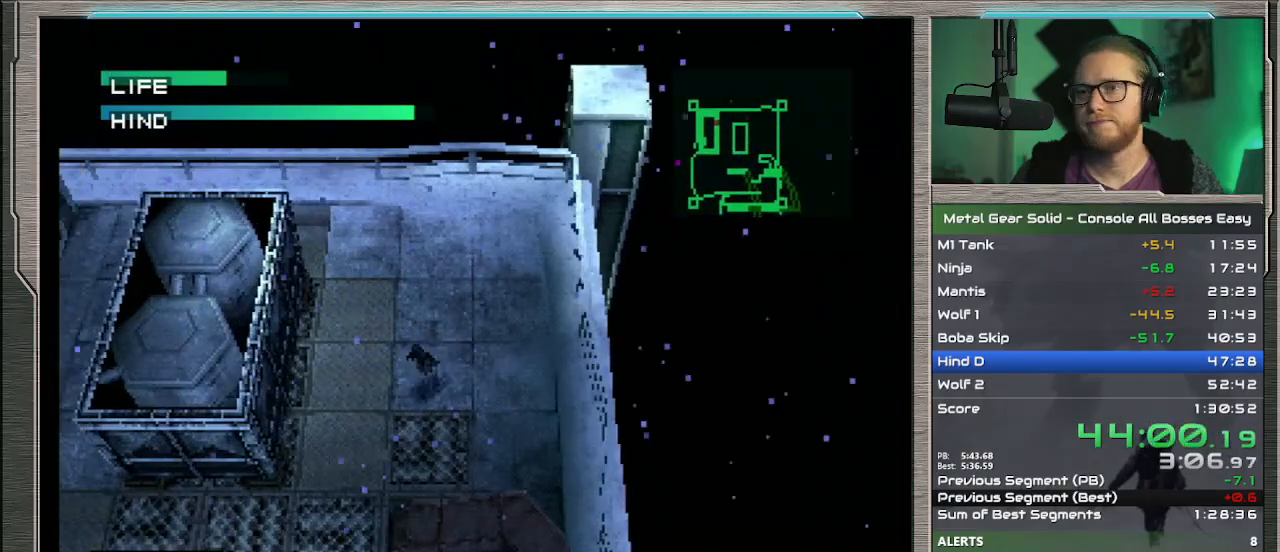
{"buttons": [], "left_stick": "down-left", "events": []}
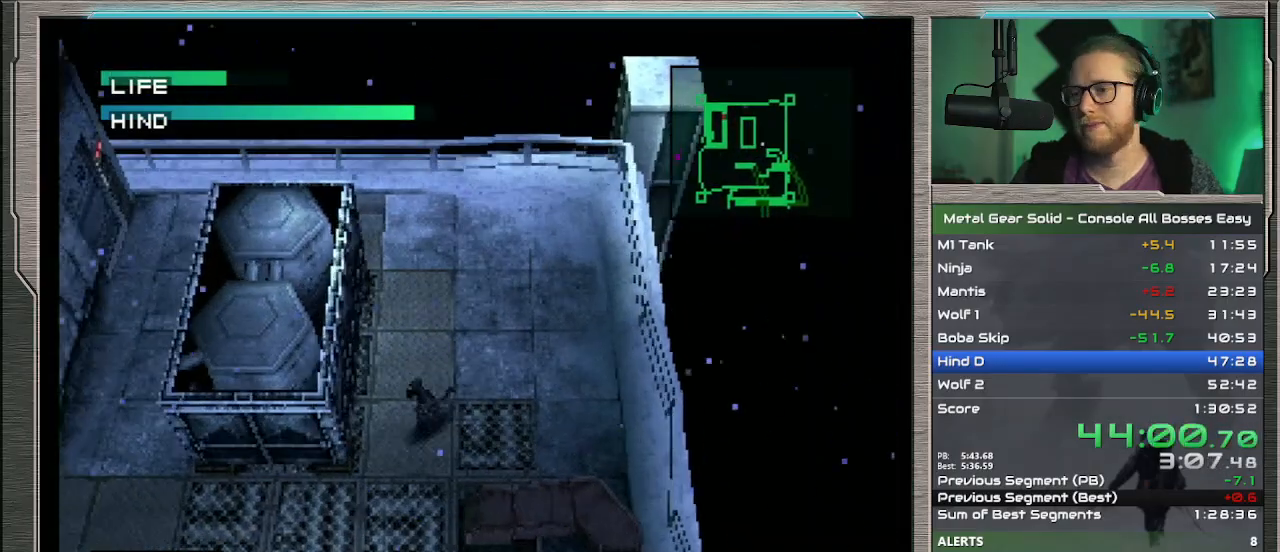
{"buttons": [], "left_stick": "down-left", "events": []}
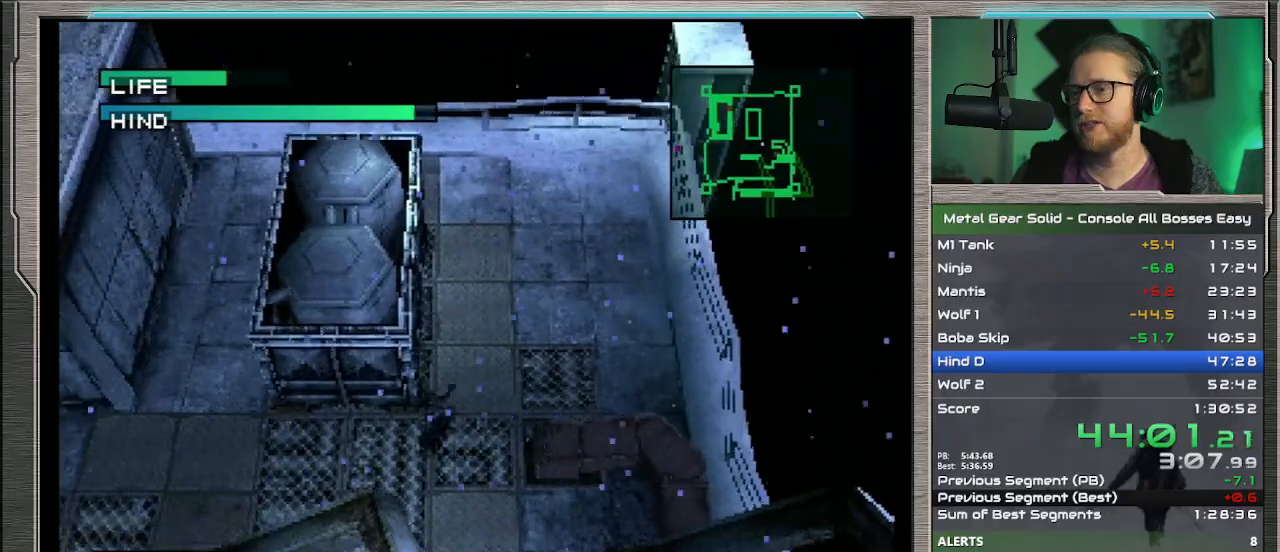
{"buttons": [], "left_stick": "left", "events": [[167, "left_stick", "left"]]}
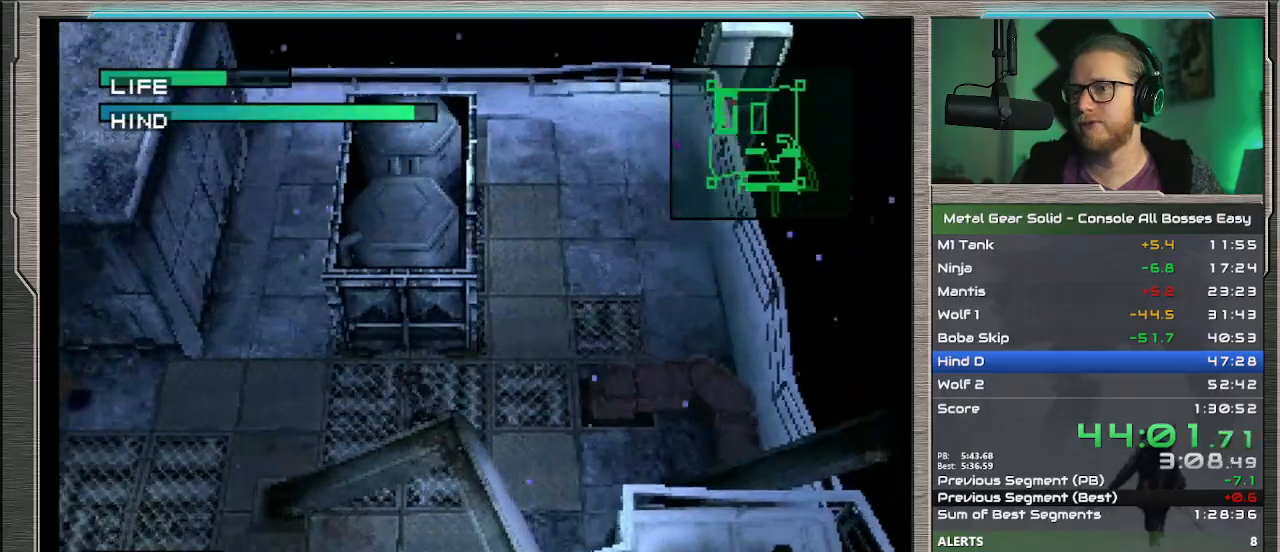
{"buttons": [], "left_stick": "left", "events": []}
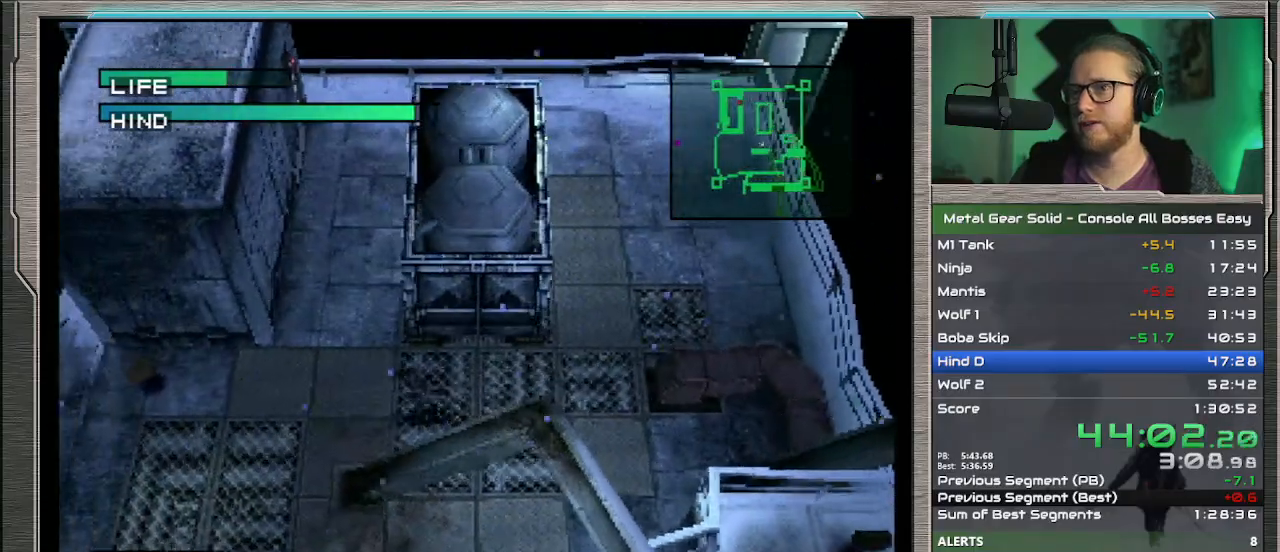
{"buttons": [], "left_stick": "left", "events": []}
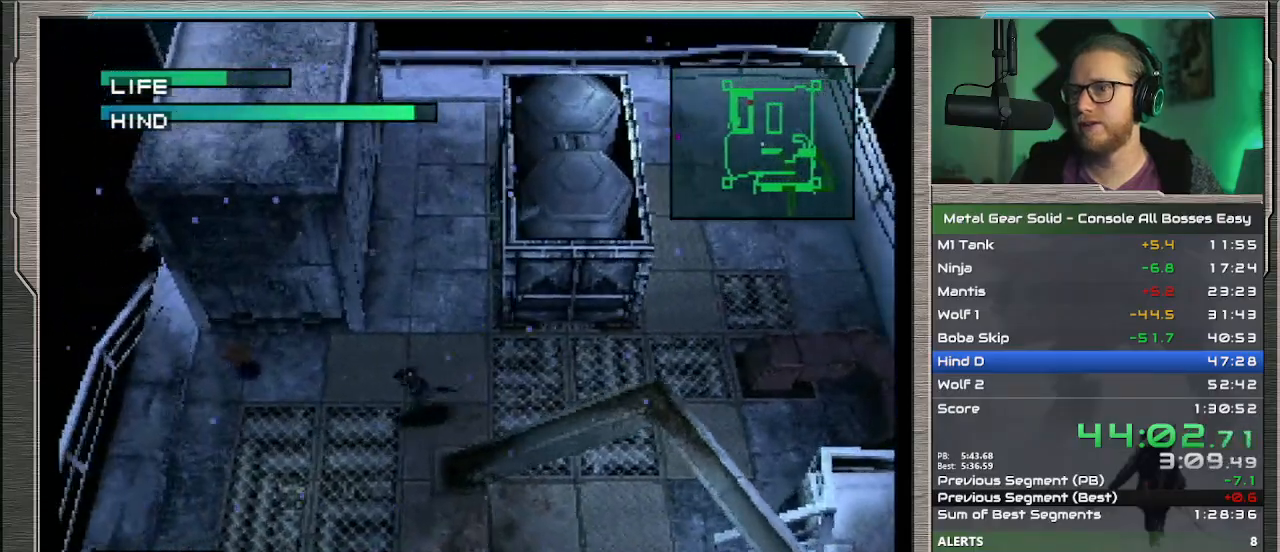
{"buttons": [], "left_stick": "left", "events": []}
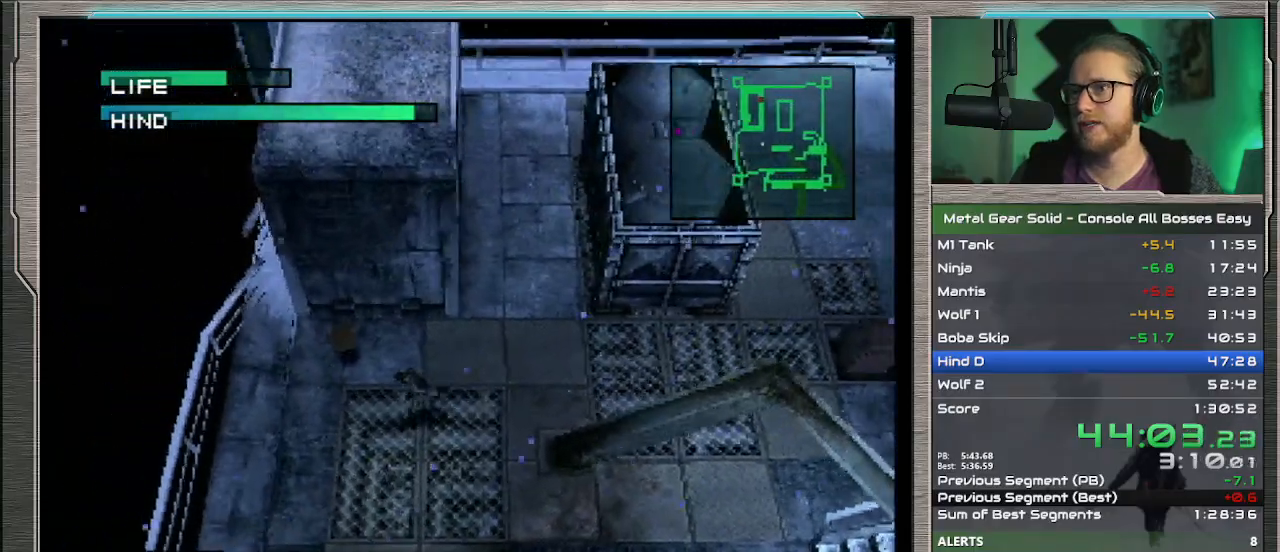
{"buttons": [], "left_stick": "center", "events": [[500, "left_stick", "center"]]}
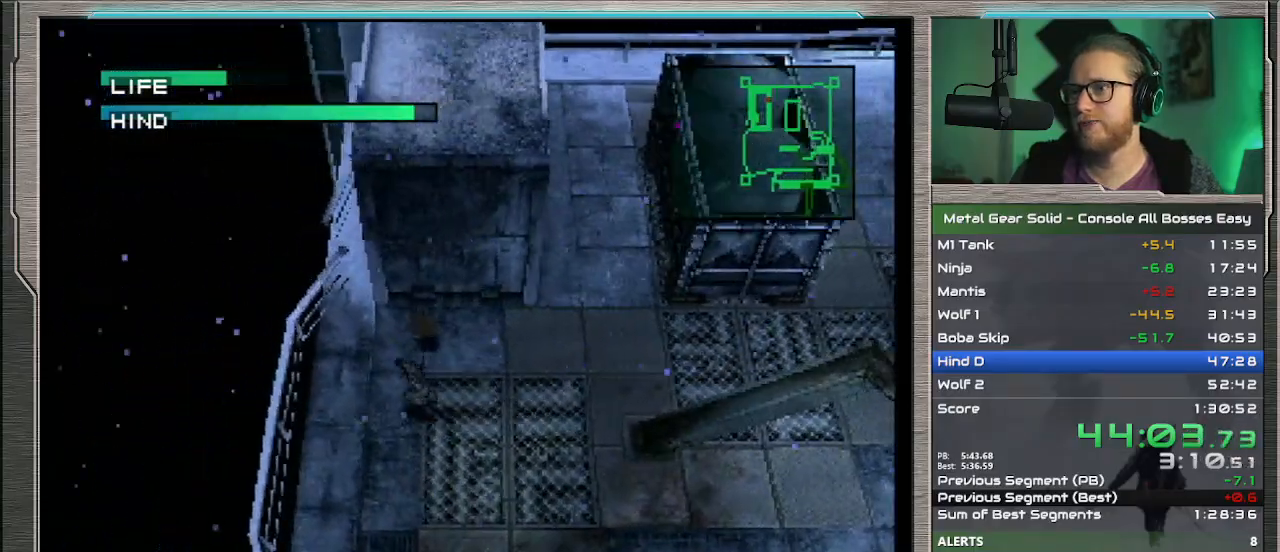
{"buttons": [], "left_stick": "up", "events": [[400, "left_stick", "up"]]}
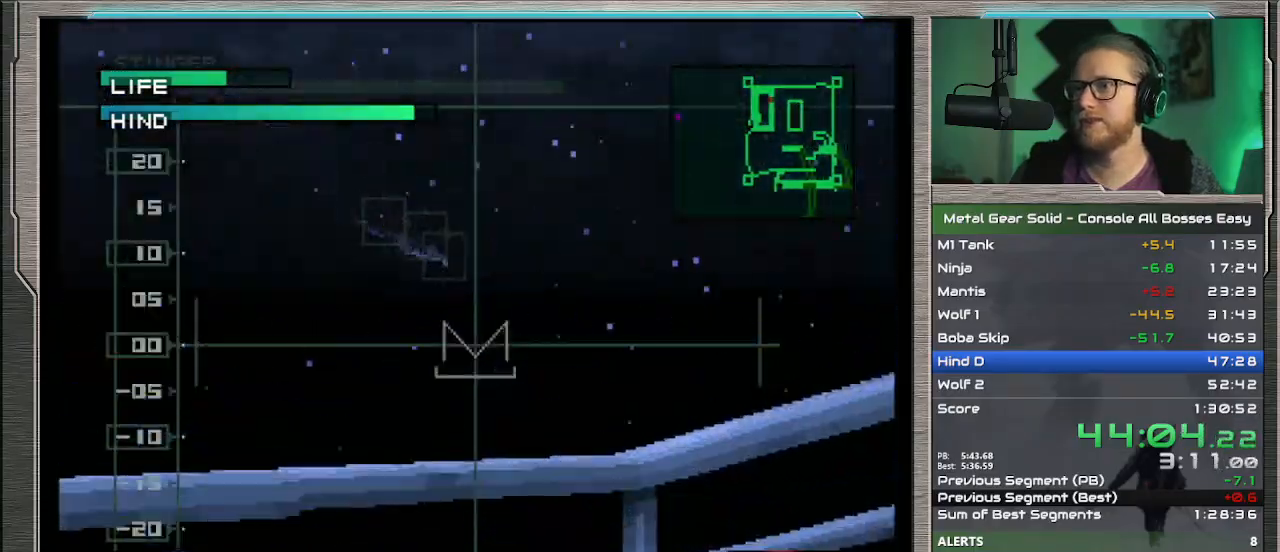
{"buttons": [], "left_stick": "center", "events": [[100, "left_stick", "center"], [233, "SQUARE", "down"], [300, "left_stick", "down"], [333, "SQUARE", "up"], [367, "left_stick", "center"]]}
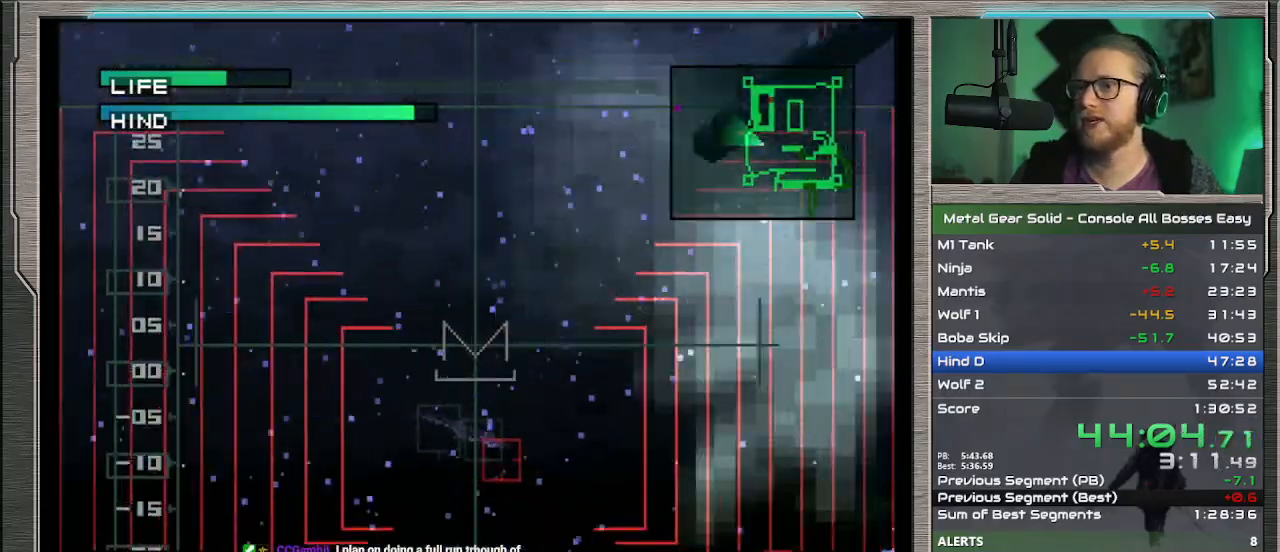
{"buttons": [], "left_stick": "center", "events": [[433, "R1", "down"], [500, "R1", "up"]]}
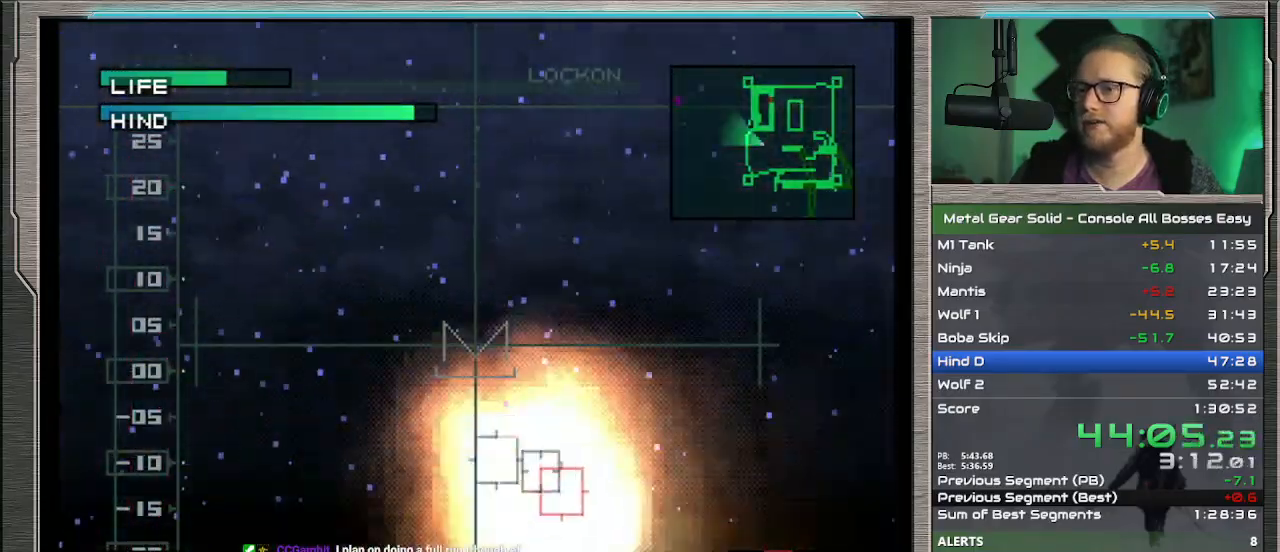
{"buttons": [], "left_stick": "left", "events": [[133, "left_stick", "up-left"], [267, "left_stick", "left"]]}
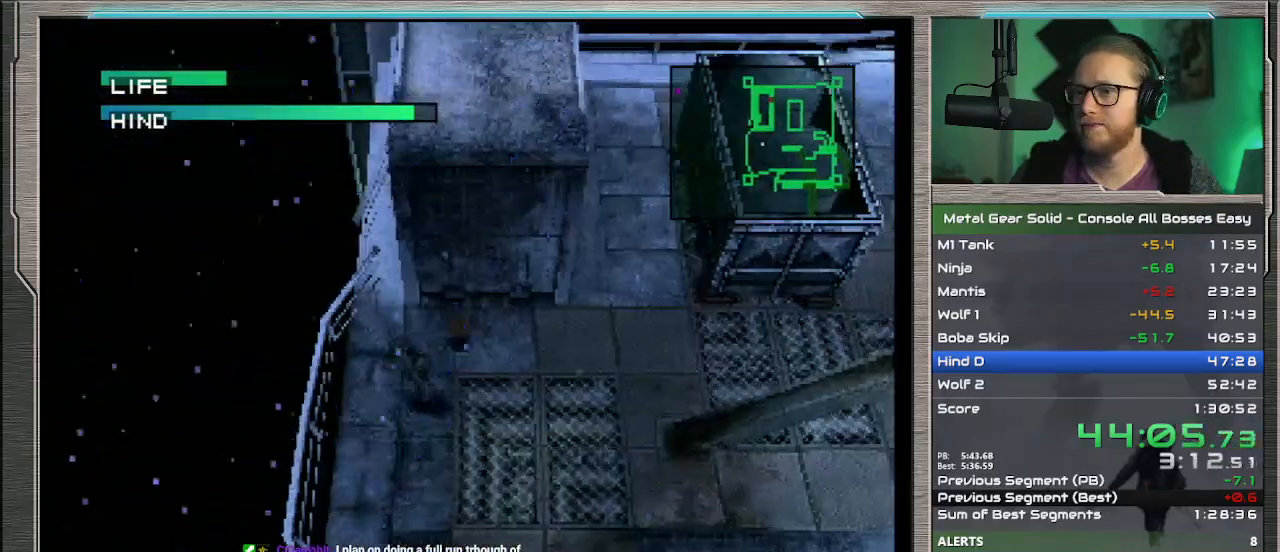
{"buttons": [], "left_stick": "center", "events": [[133, "R1", "down"], [167, "left_stick", "center"], [200, "R1", "up"]]}
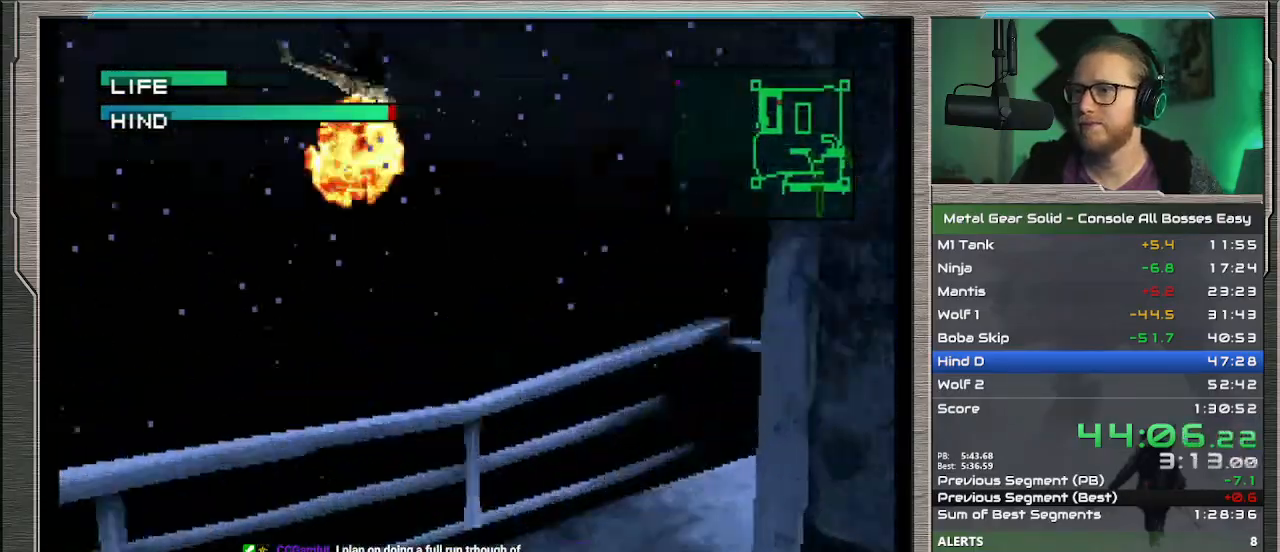
{"buttons": [], "left_stick": "left", "events": [[67, "left_stick", "up-right"], [267, "left_stick", "center"], [433, "left_stick", "left"]]}
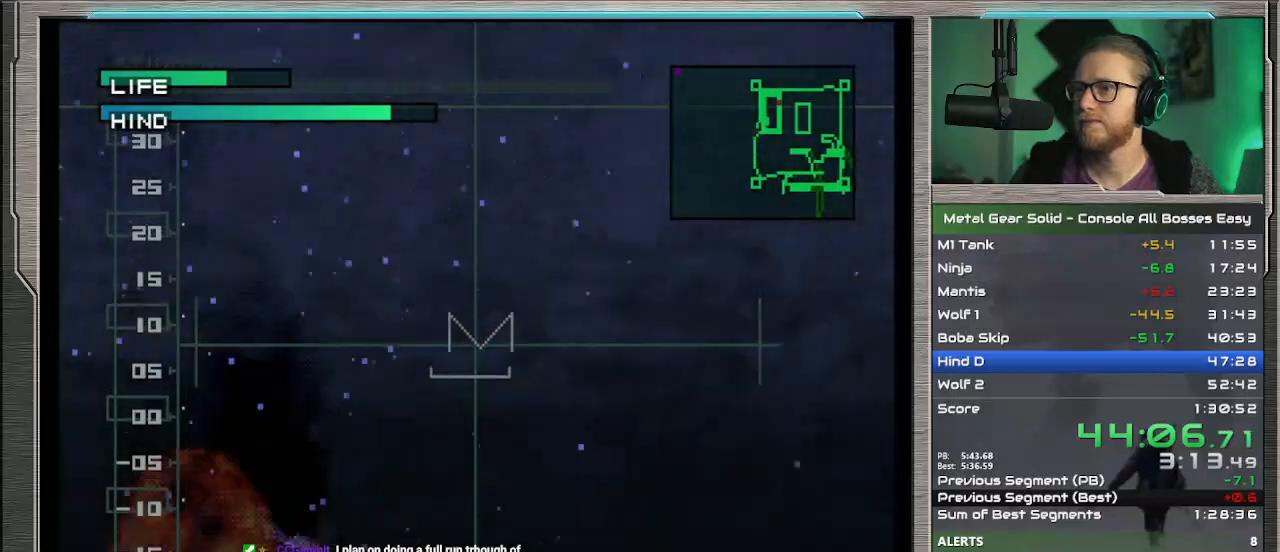
{"buttons": ["DPAD_RIGHT"], "left_stick": "center", "events": [[100, "left_stick", "center"], [433, "DPAD_RIGHT", "down"]]}
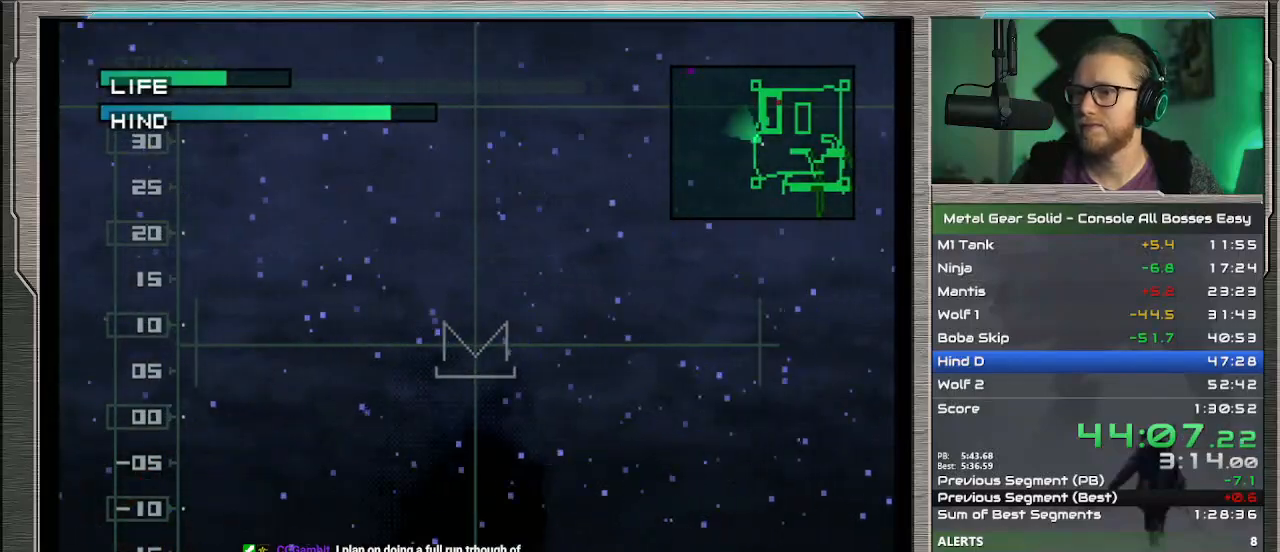
{"buttons": ["DPAD_DOWN"], "left_stick": "center", "events": [[33, "DPAD_RIGHT", "up"], [133, "DPAD_DOWN", "down"], [233, "DPAD_DOWN", "up"], [500, "DPAD_DOWN", "down"]]}
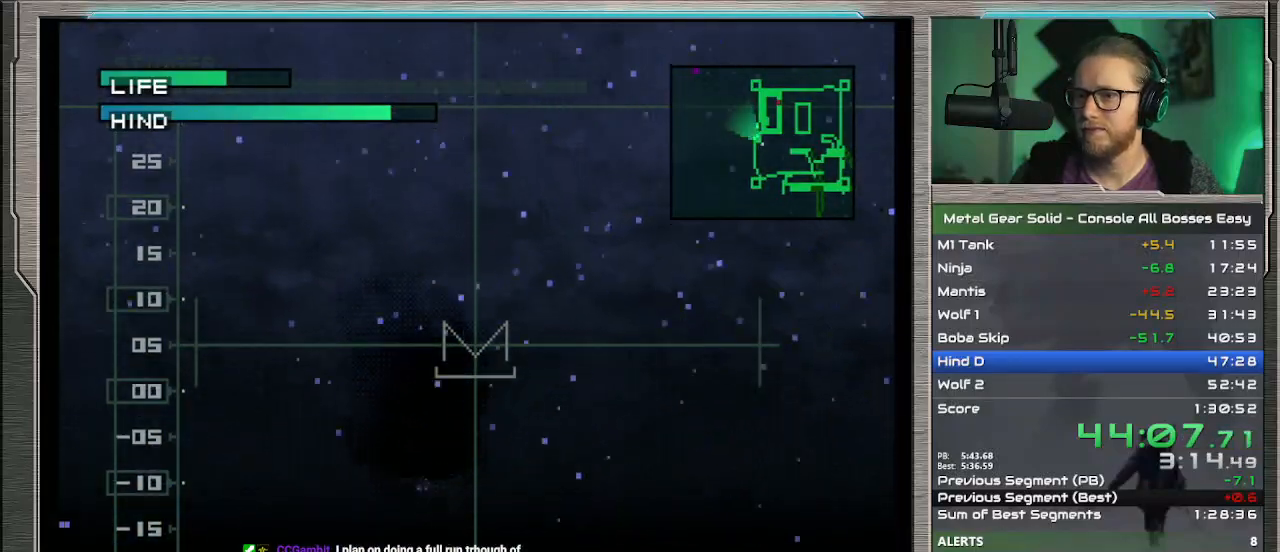
{"buttons": ["DPAD_LEFT"], "left_stick": "center", "events": [[100, "DPAD_DOWN", "up"], [433, "DPAD_LEFT", "down"]]}
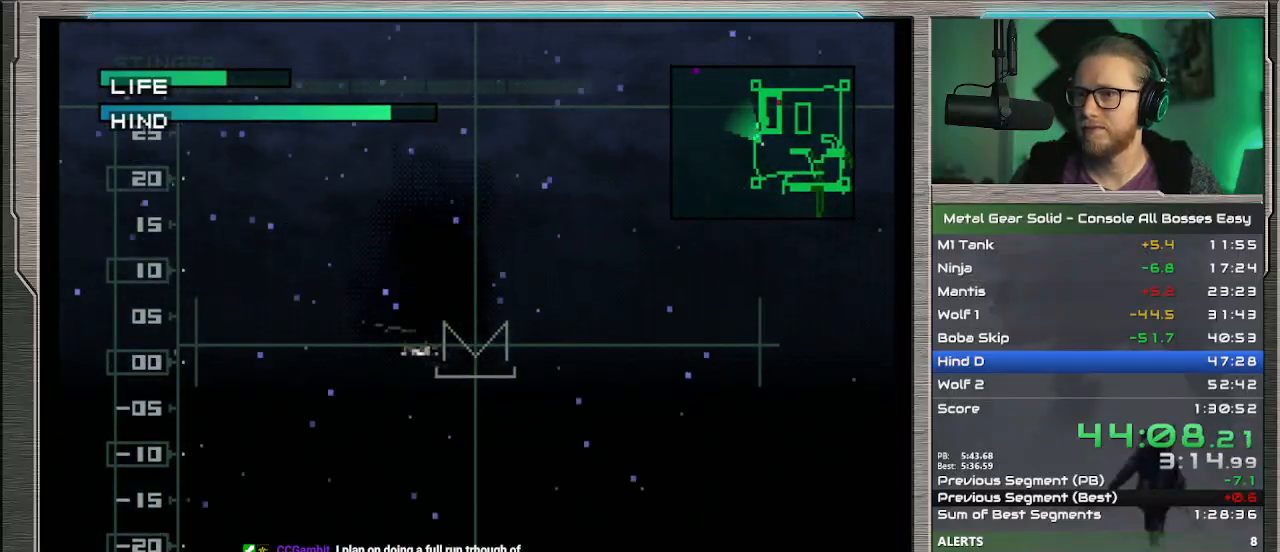
{"buttons": [], "left_stick": "center", "events": [[33, "DPAD_LEFT", "up"], [300, "SQUARE", "down"], [367, "SQUARE", "up"]]}
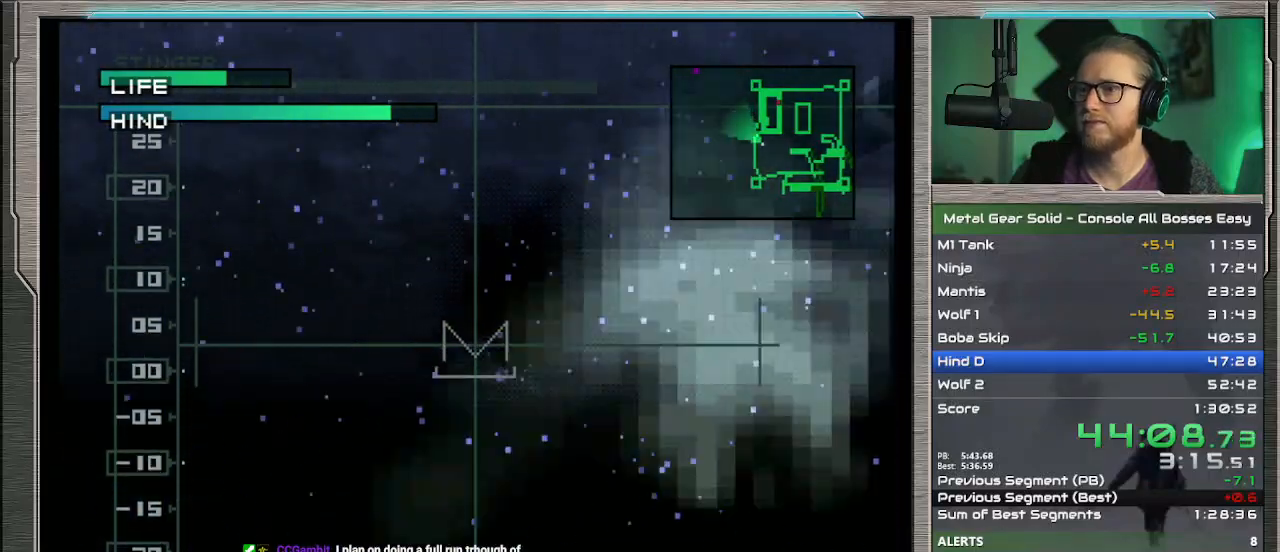
{"buttons": [], "left_stick": "center", "events": []}